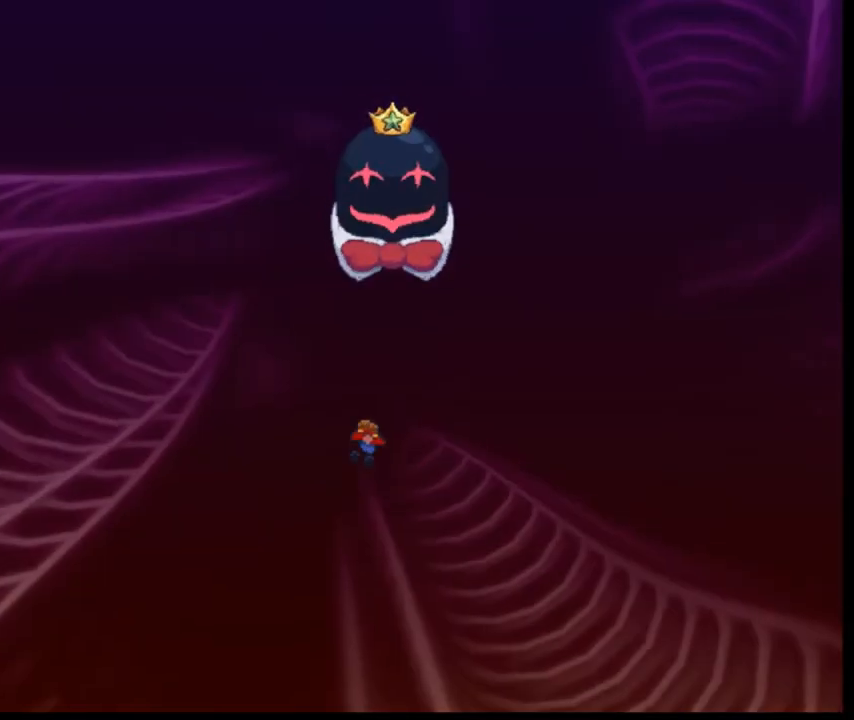
Gameplay with keyboard; each line is a JSON object with the keys held at the frame after it. "events" lists presses ("down") and releases ("up") of "down", "left", "o", "r", "right", "s", "shift" and "z" between this image and that frame as [ms after this image, input, new state], when the widget could be followed in between. No other keys are recorded. Mouse input is not recorded. Not read: q.
{"keys": ["down", "left", "z"], "events": [[240, "z", "down"]]}
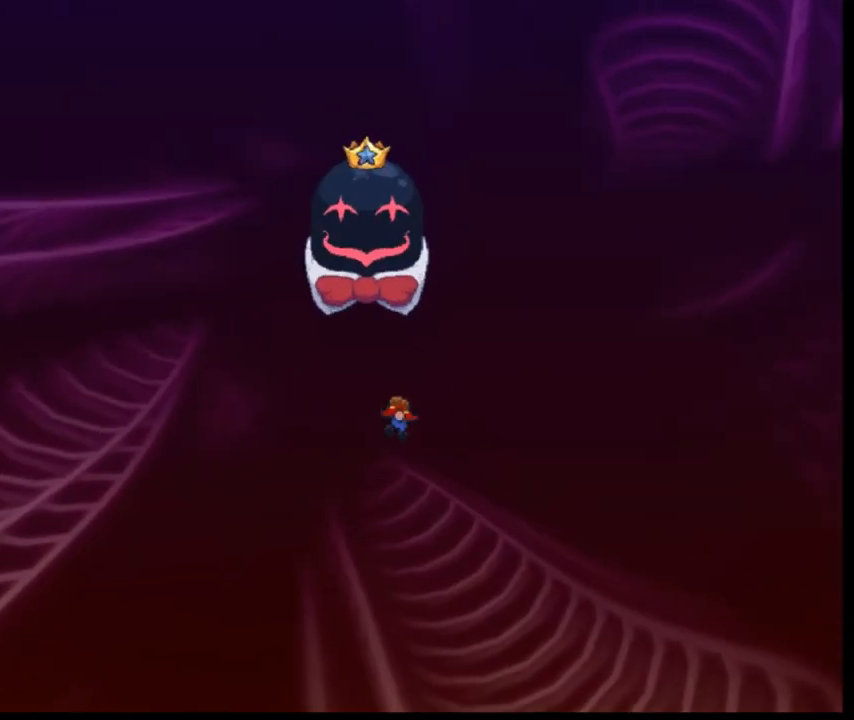
{"keys": ["down", "right"], "events": [[360, "left", "up"], [360, "right", "down"], [360, "z", "up"]]}
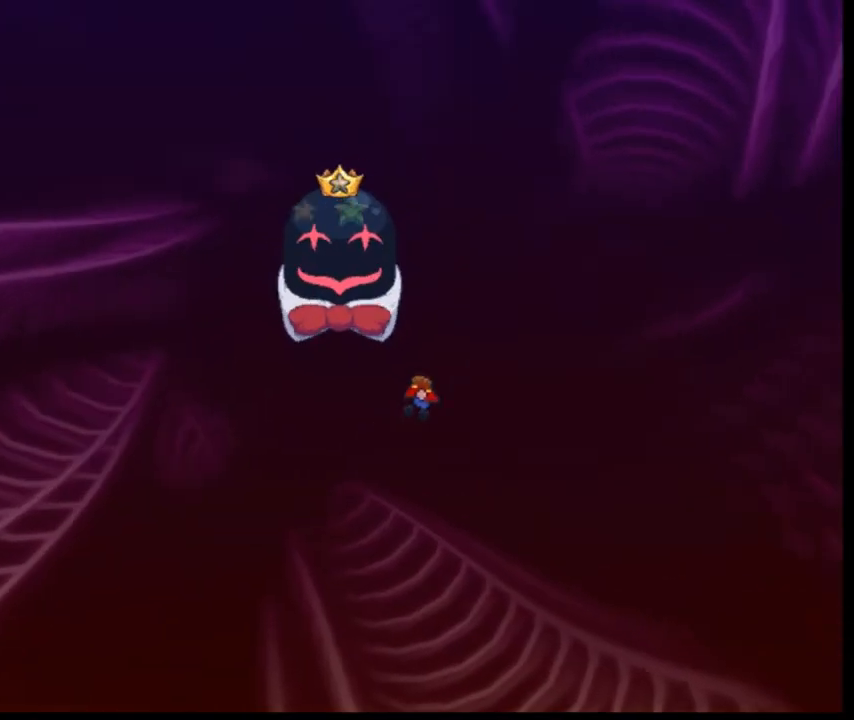
{"keys": ["down", "right", "z"], "events": [[120, "z", "down"], [240, "z", "up"], [400, "z", "down"]]}
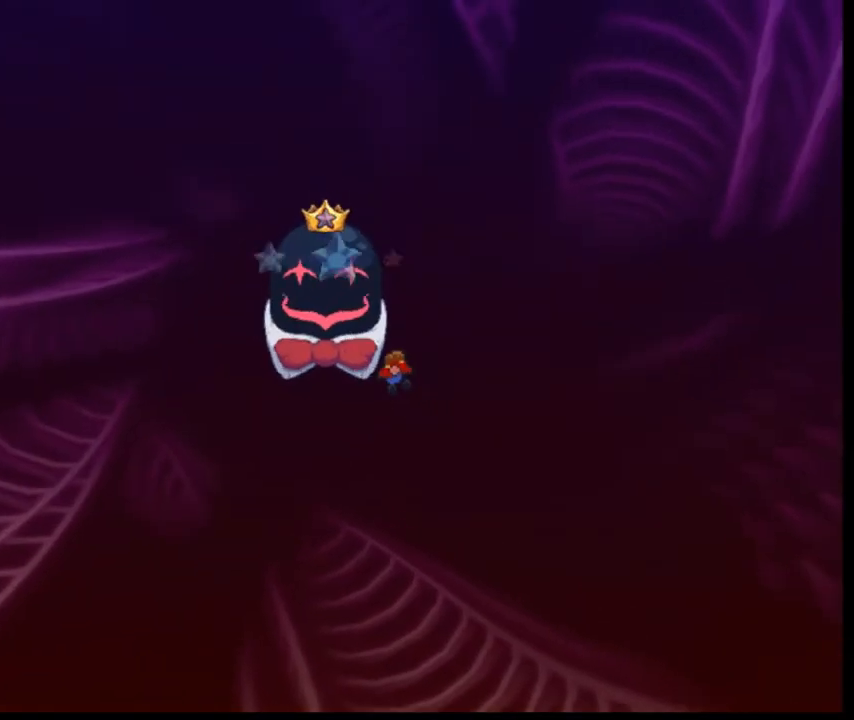
{"keys": ["right", "z"], "events": [[40, "down", "up"], [40, "z", "up"], [200, "z", "down"]]}
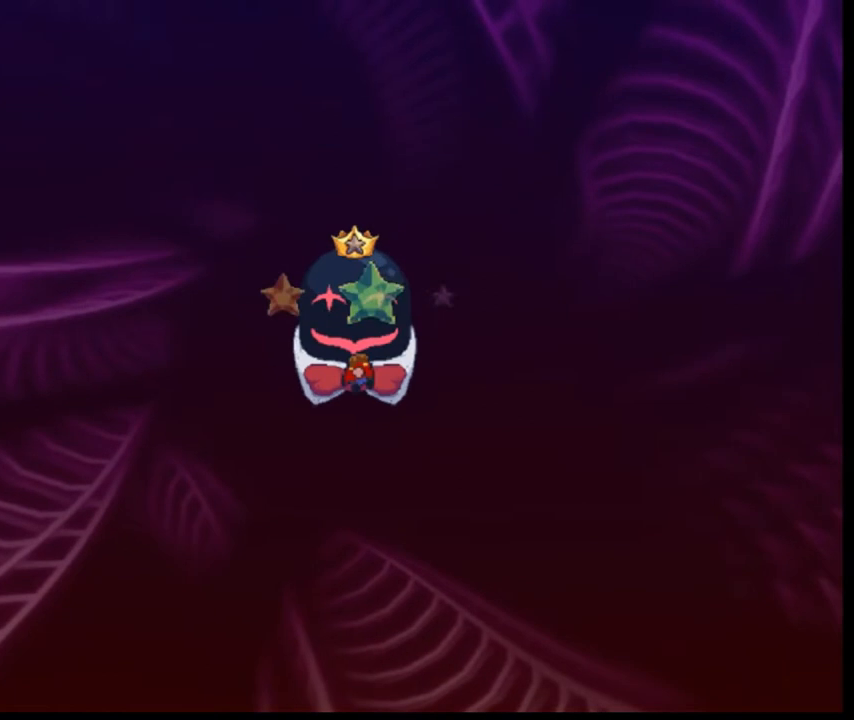
{"keys": ["left"], "events": [[320, "z", "up"], [480, "left", "down"], [480, "right", "up"]]}
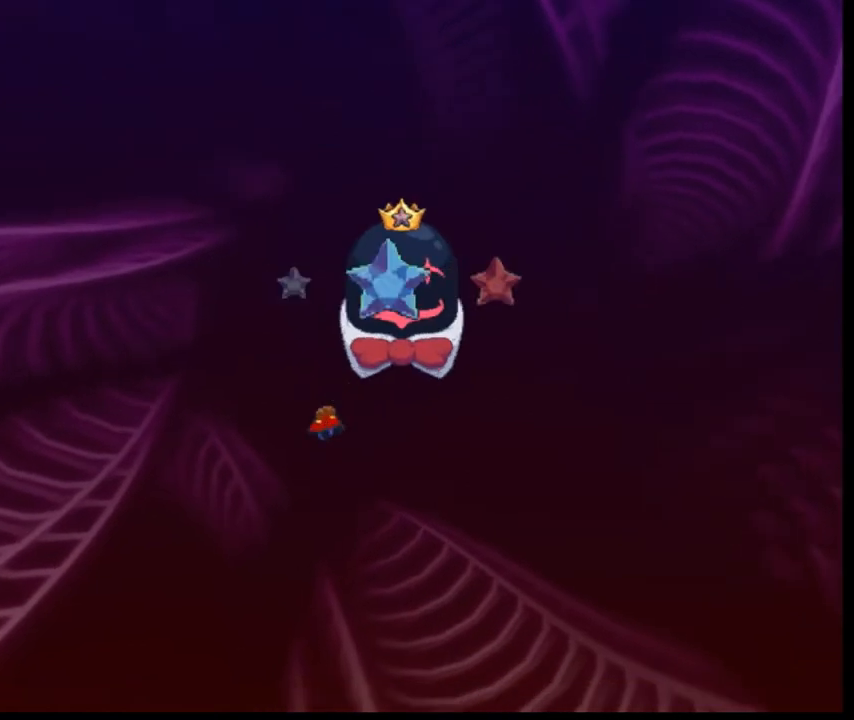
{"keys": ["left"], "events": [[160, "z", "down"], [320, "z", "up"]]}
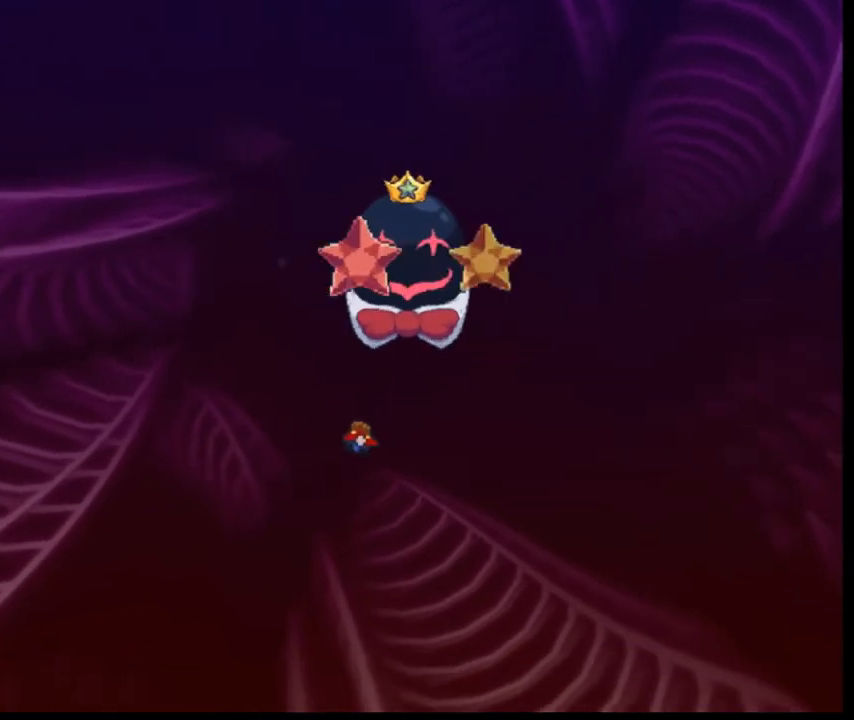
{"keys": ["left", "z"], "events": [[80, "z", "down"], [320, "z", "up"], [480, "z", "down"]]}